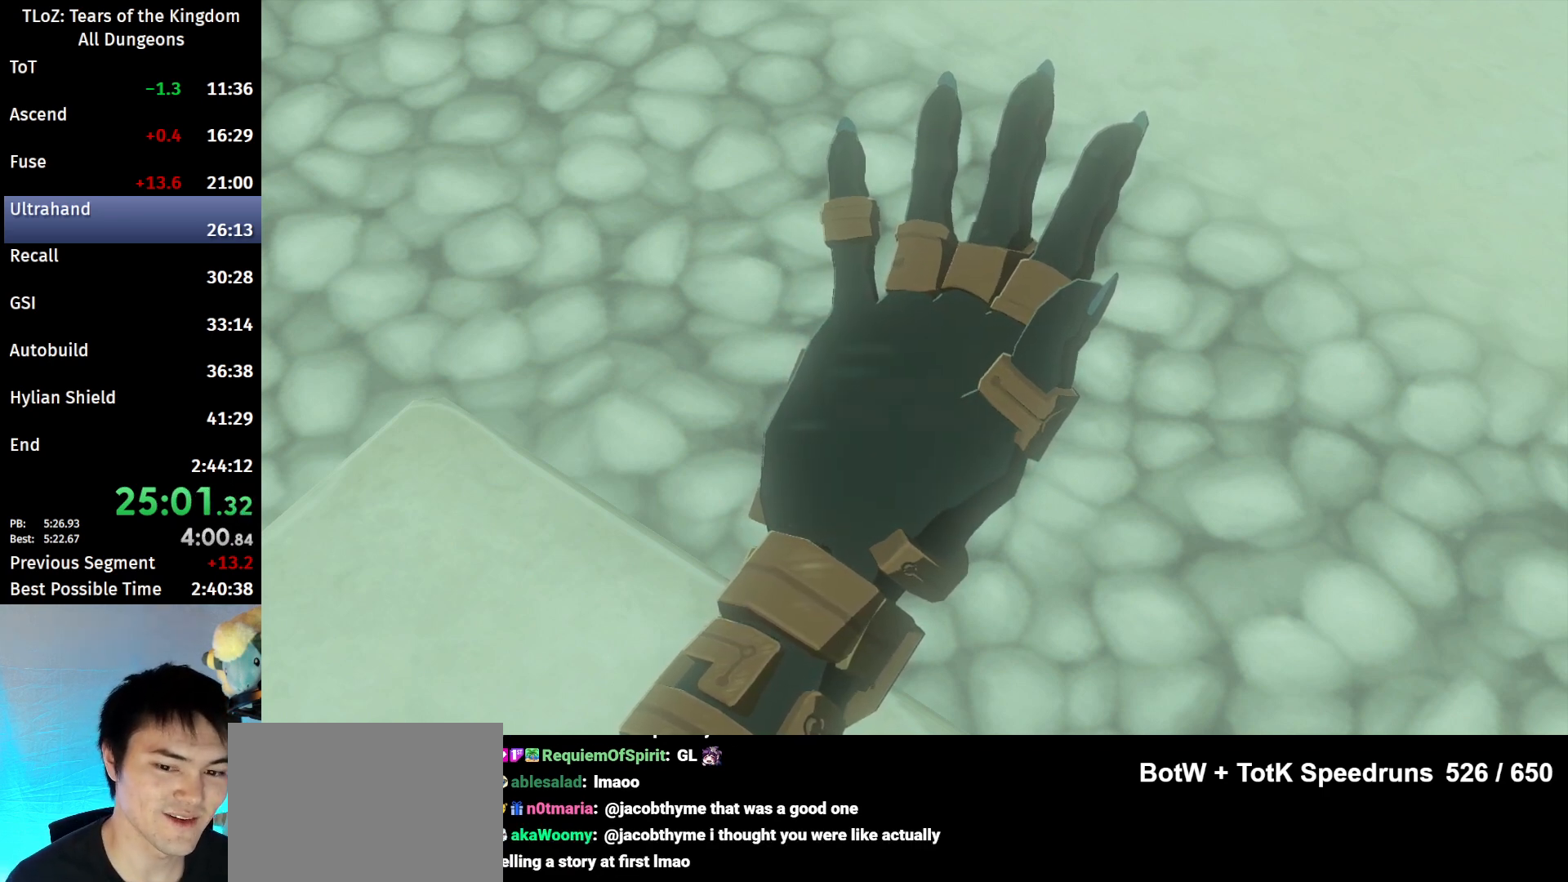
Gameplay with a controller (Nintendo layout); each line is a JSON object with the inputs held at the frame after it. "events" lists button and stick changes between this image and that frame as [ms after this image, input, new state], when the widget could be followed in between. Not read: L3 R3 TOUCHPAD.
{"buttons": ["A", "B"], "left_stick": "center", "right_stick": "center", "events": [[33, "A", "down"], [33, "B", "down"], [267, "A", "up"], [267, "B", "up"], [333, "A", "down"], [333, "B", "down"], [400, "A", "up"], [433, "B", "up"], [500, "A", "down"], [500, "B", "down"]]}
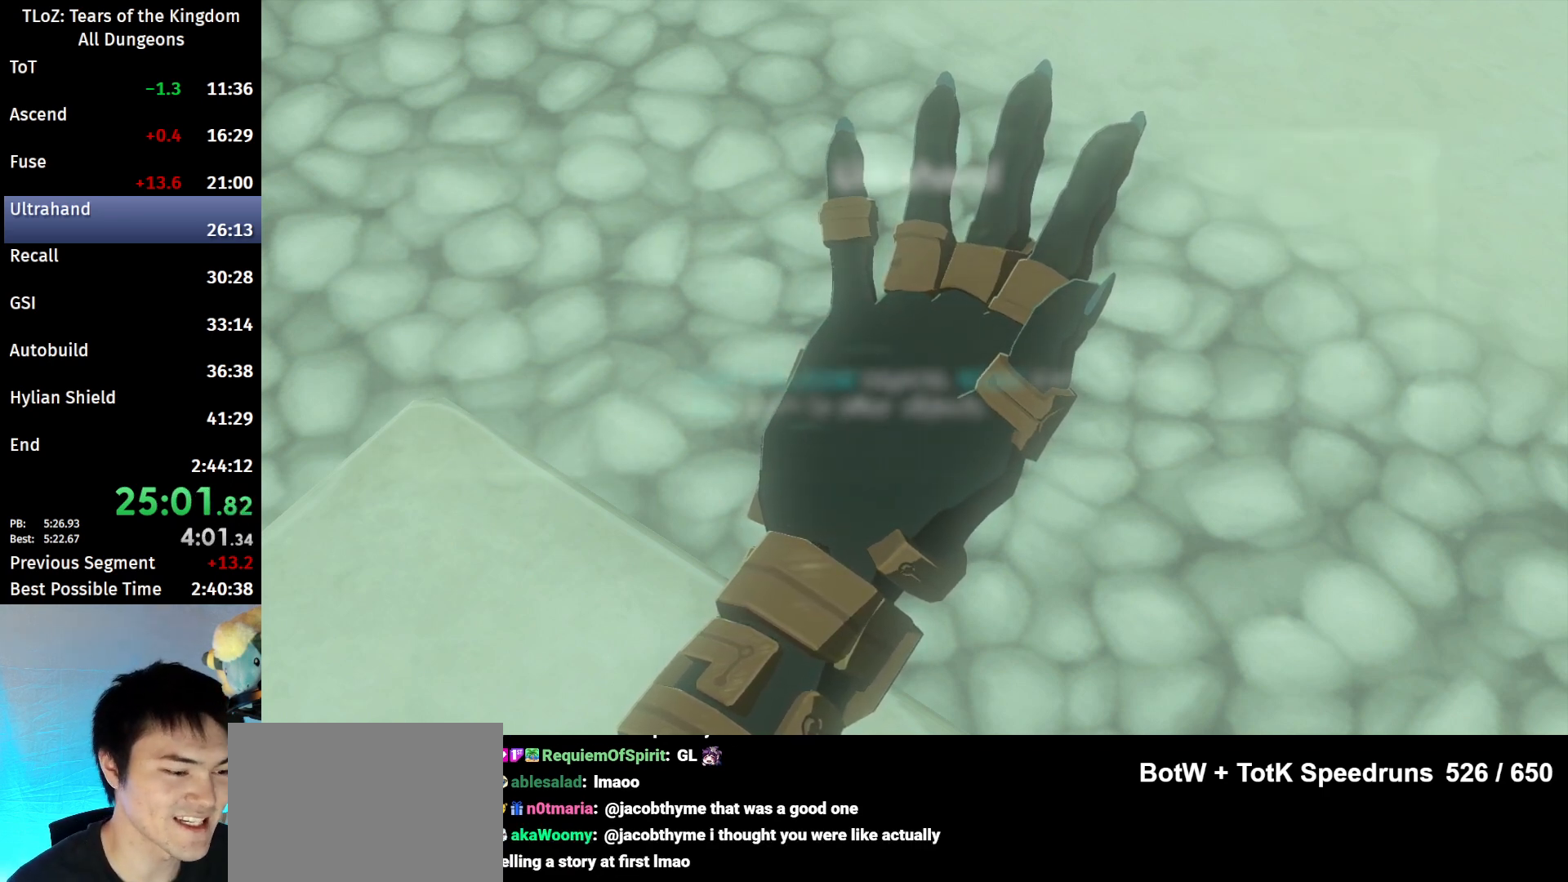
{"buttons": [], "left_stick": "center", "right_stick": "center", "events": [[100, "A", "up"], [100, "B", "up"]]}
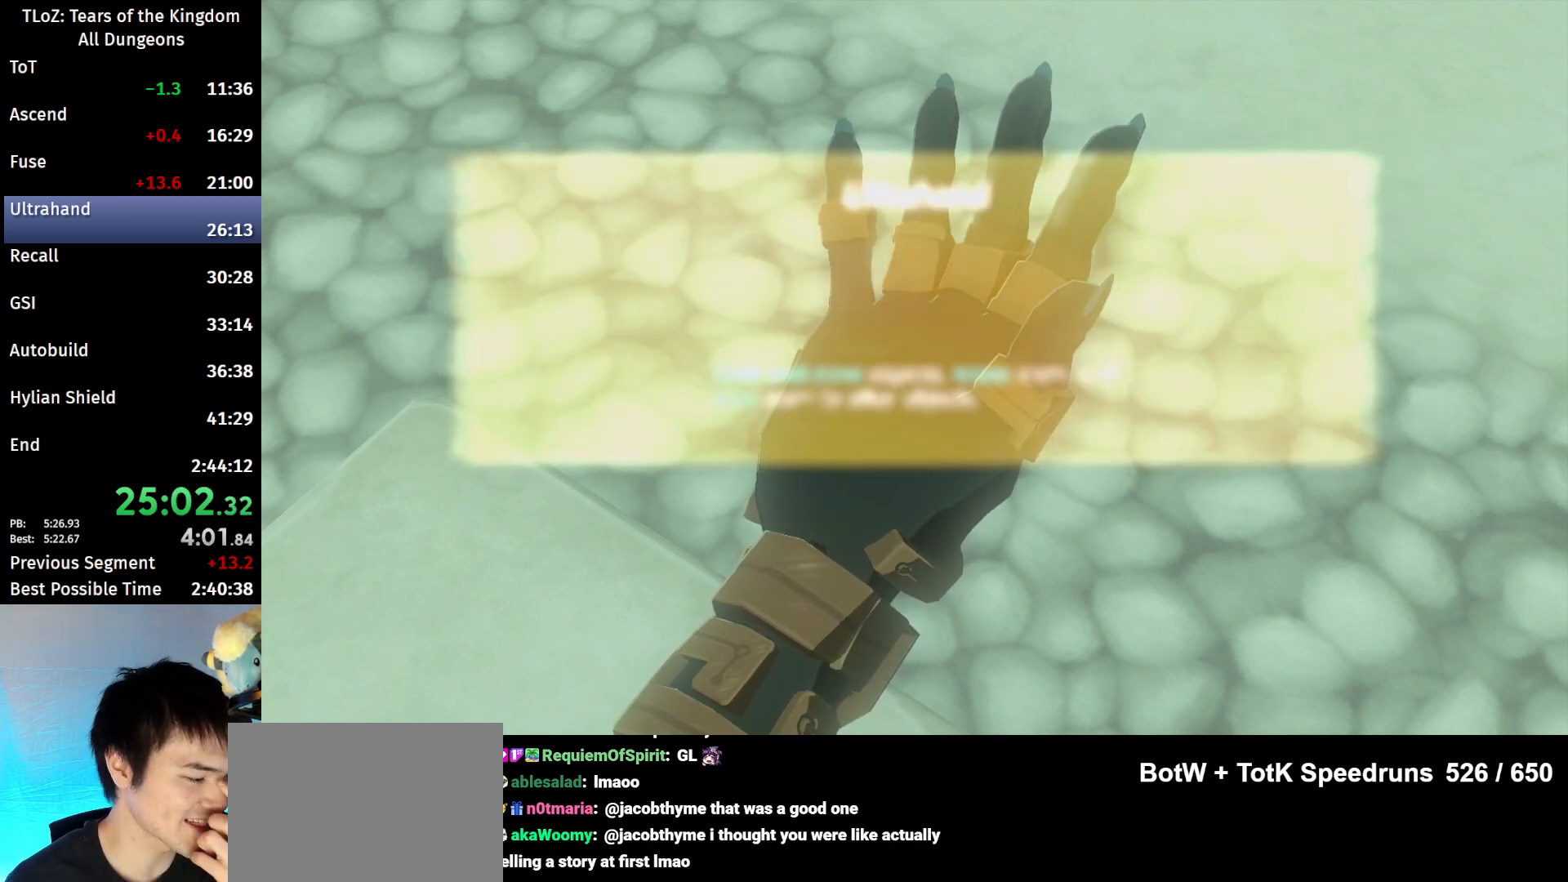
{"buttons": [], "left_stick": "center", "right_stick": "center", "events": [[67, "B", "down"], [100, "B", "up"], [167, "B", "down"], [200, "A", "down"], [267, "A", "up"], [267, "B", "up"], [333, "B", "down"], [367, "A", "down"], [433, "A", "up"], [433, "B", "up"]]}
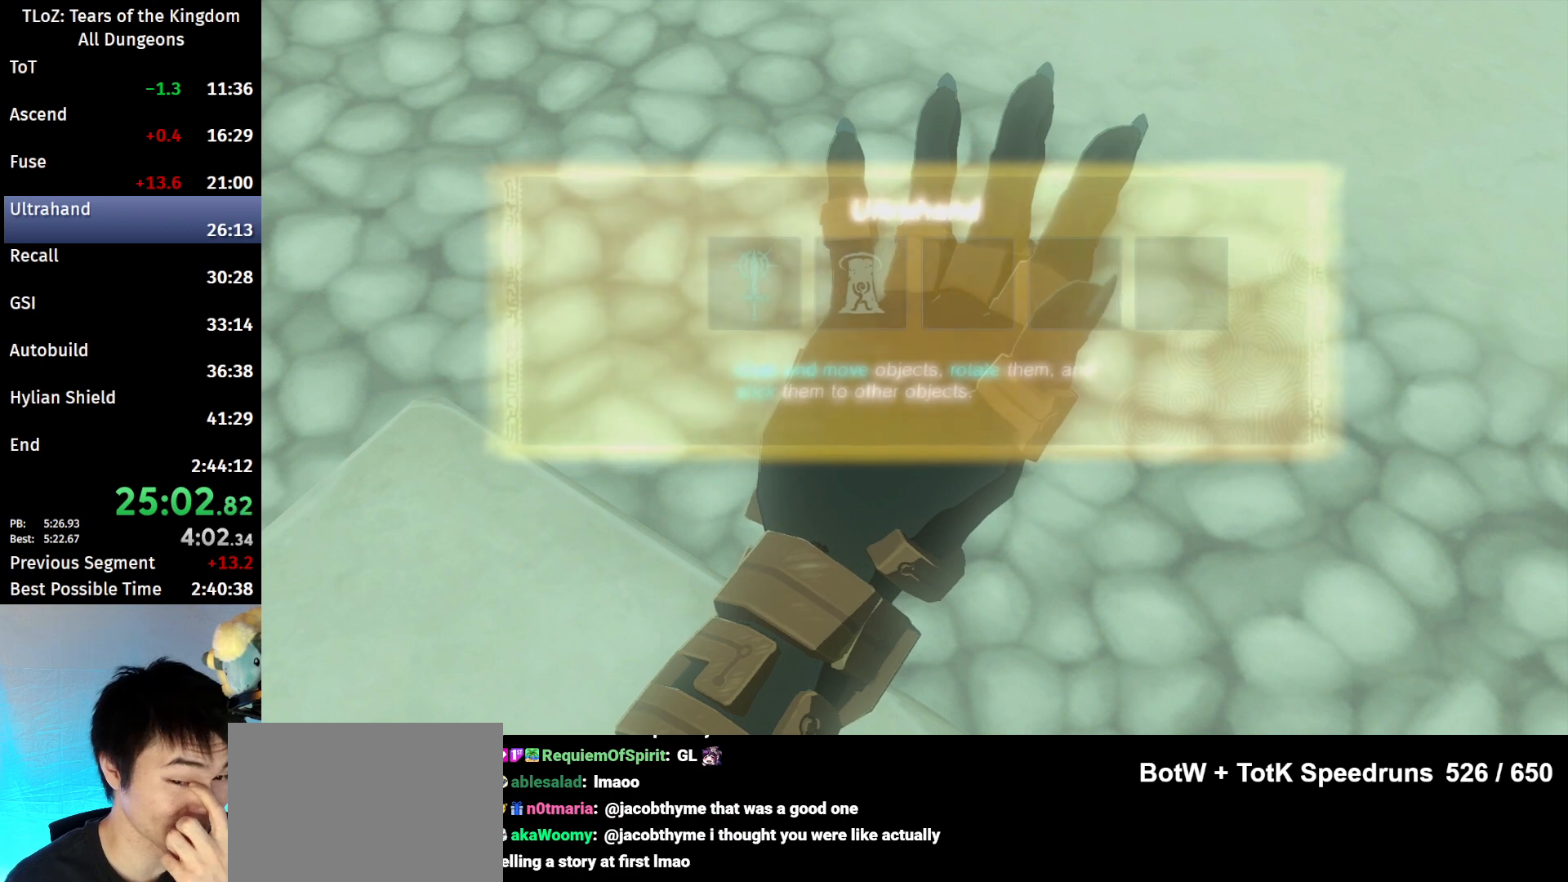
{"buttons": [], "left_stick": "center", "right_stick": "center", "events": [[33, "A", "down"], [33, "B", "down"], [100, "A", "up"], [100, "B", "up"], [200, "A", "down"], [200, "B", "down"], [267, "A", "up"], [267, "B", "up"], [367, "B", "down"], [400, "A", "down"], [467, "A", "up"], [467, "B", "up"]]}
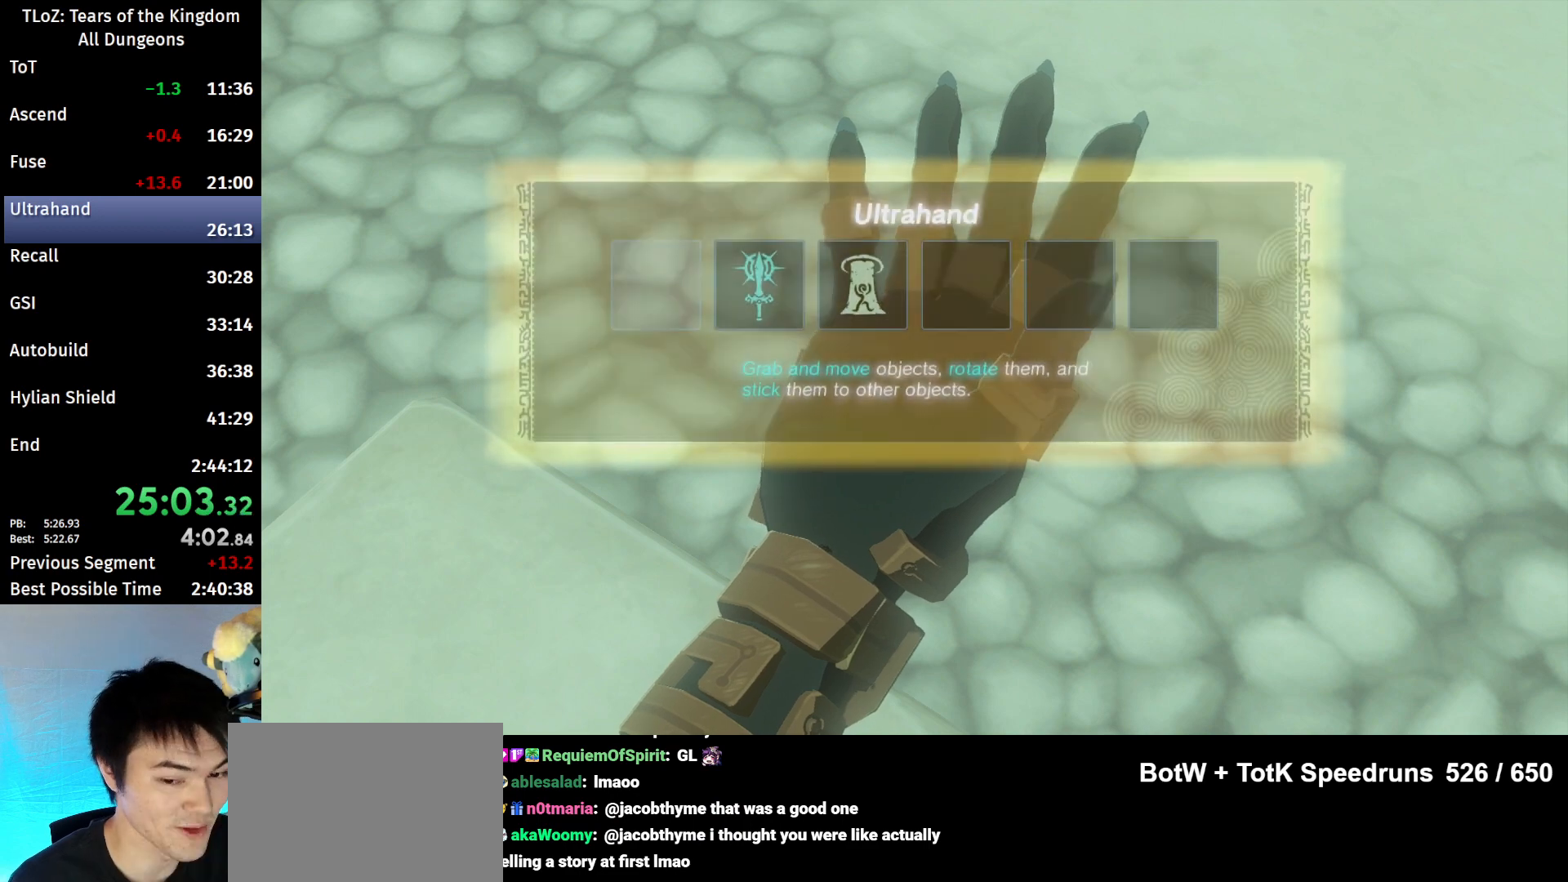
{"buttons": [], "left_stick": "center", "right_stick": "center", "events": [[33, "B", "down"], [67, "A", "down"], [133, "A", "up"], [133, "B", "up"], [233, "A", "down"], [233, "B", "down"], [300, "A", "up"], [300, "B", "up"], [367, "B", "down"], [400, "A", "down"], [467, "A", "up"], [467, "B", "up"]]}
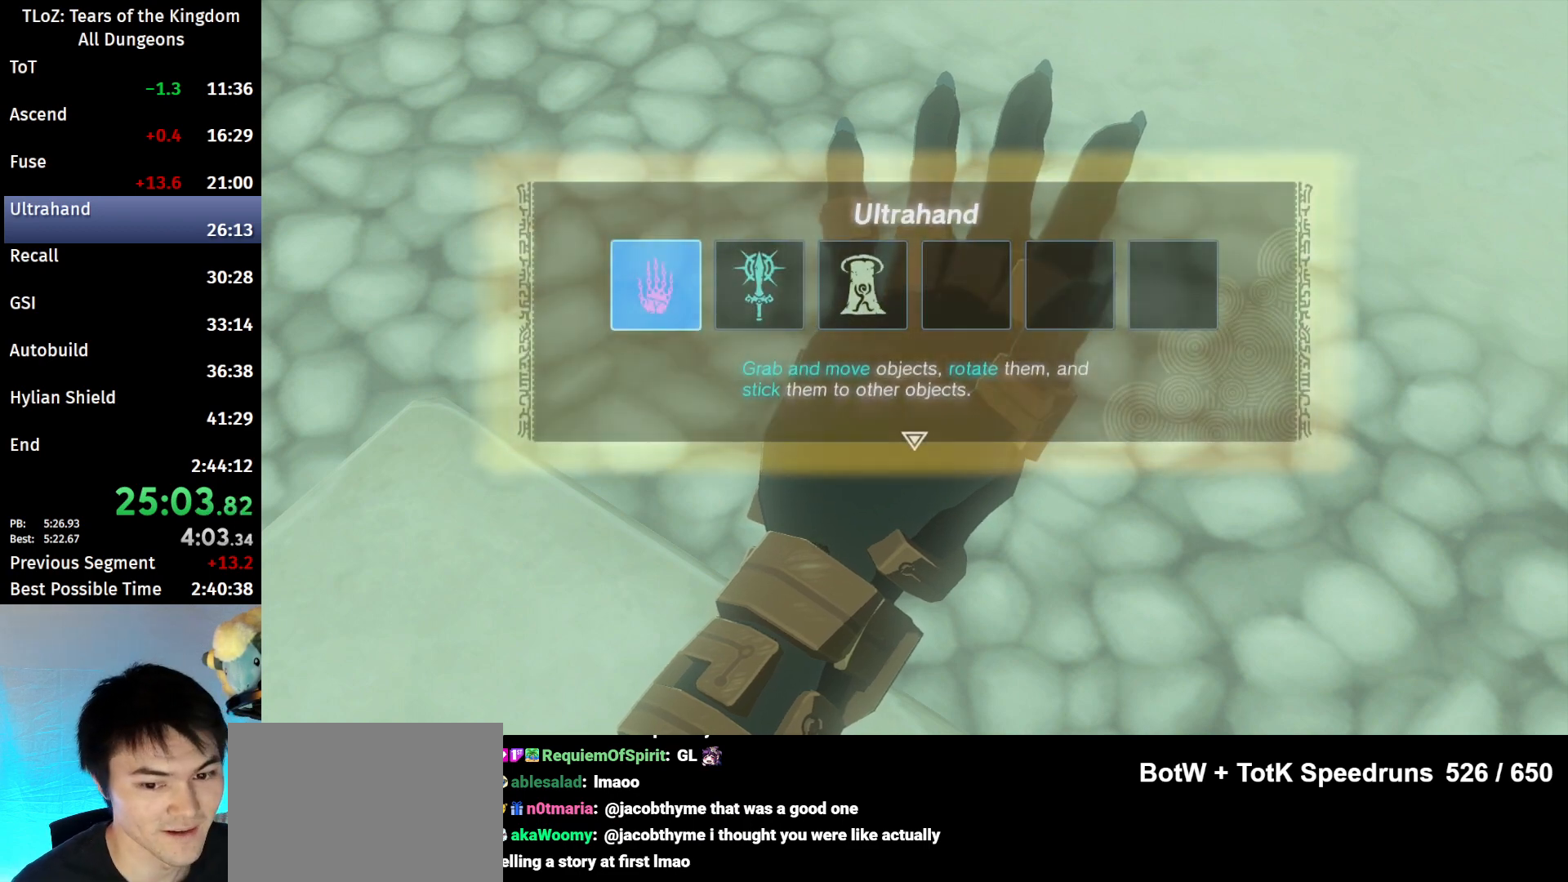
{"buttons": [], "left_stick": "center", "right_stick": "center", "events": [[67, "A", "down"], [67, "B", "down"], [133, "A", "up"], [133, "B", "up"], [233, "A", "down"], [233, "B", "down"], [333, "A", "up"], [333, "B", "up"], [400, "B", "down"], [433, "A", "down"], [500, "A", "up"], [500, "B", "up"]]}
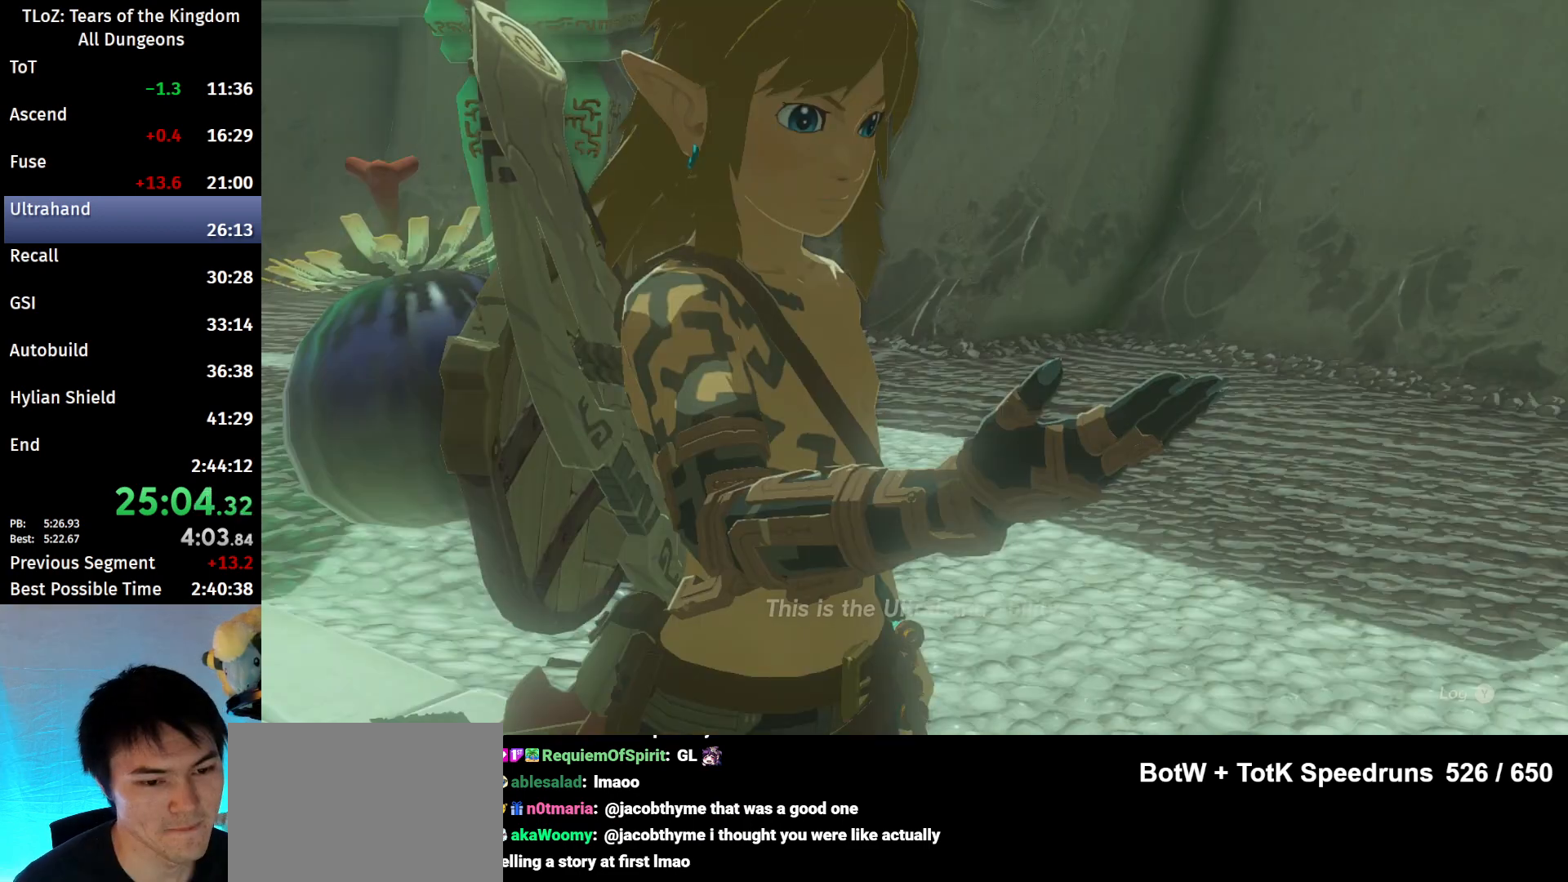
{"buttons": ["A", "B"], "left_stick": "center", "right_stick": "center", "events": [[100, "A", "down"], [100, "B", "down"], [167, "A", "up"], [167, "B", "up"], [267, "B", "down"], [300, "A", "down"], [333, "A", "up"], [333, "B", "up"], [433, "B", "down"], [467, "A", "down"]]}
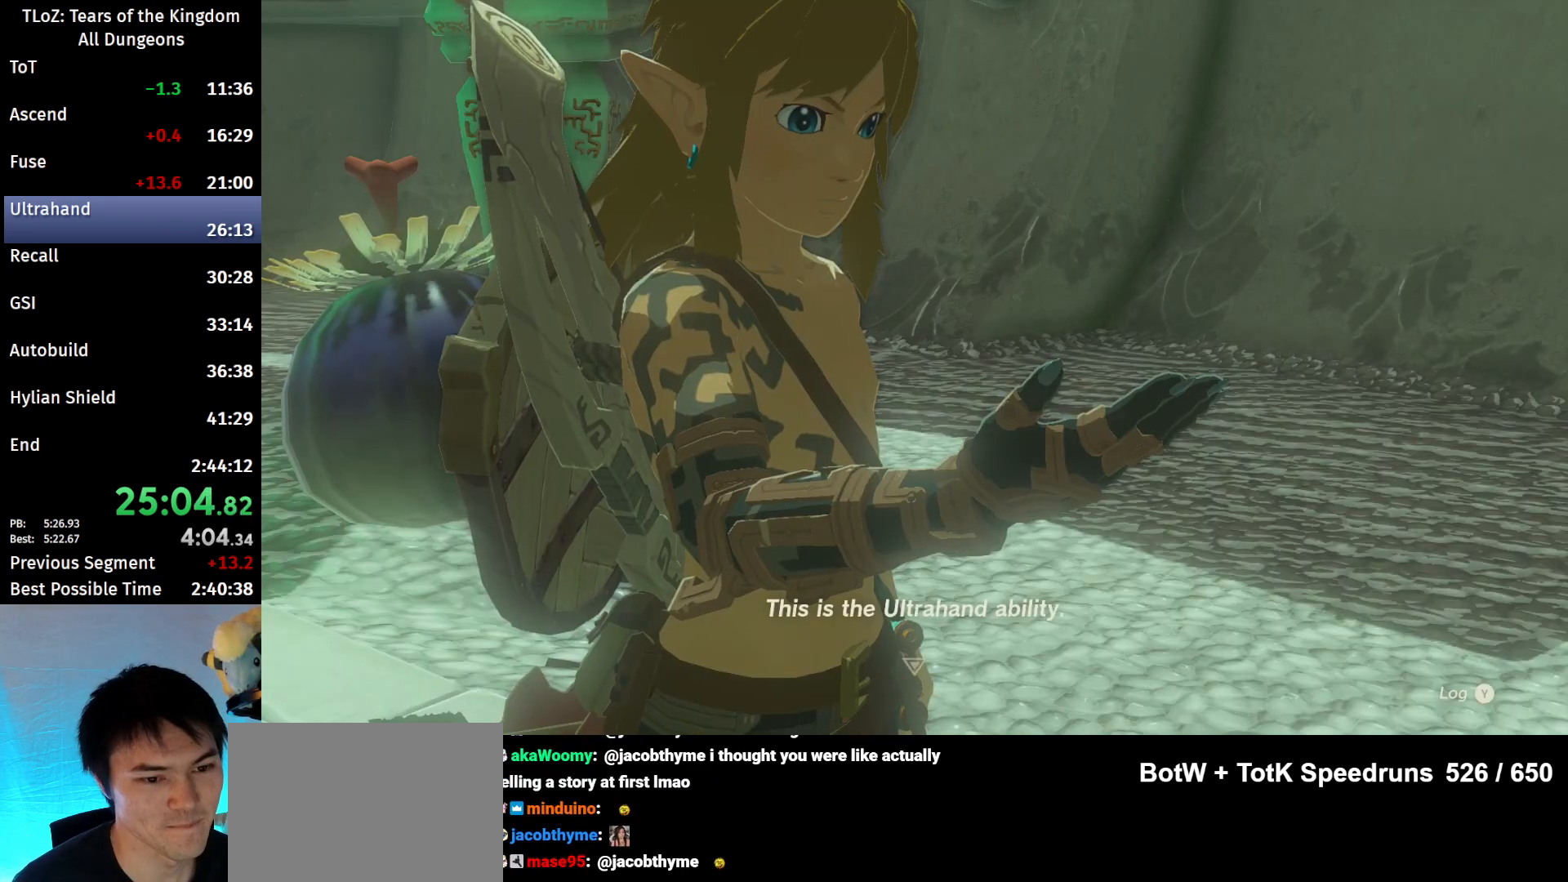
{"buttons": ["A", "B"], "left_stick": "center", "right_stick": "center", "events": [[33, "A", "up"], [33, "B", "up"], [167, "A", "down"], [167, "B", "down"], [200, "A", "up"], [200, "B", "up"], [333, "A", "down"], [333, "B", "down"], [400, "A", "up"], [400, "B", "up"], [467, "B", "down"], [500, "A", "down"]]}
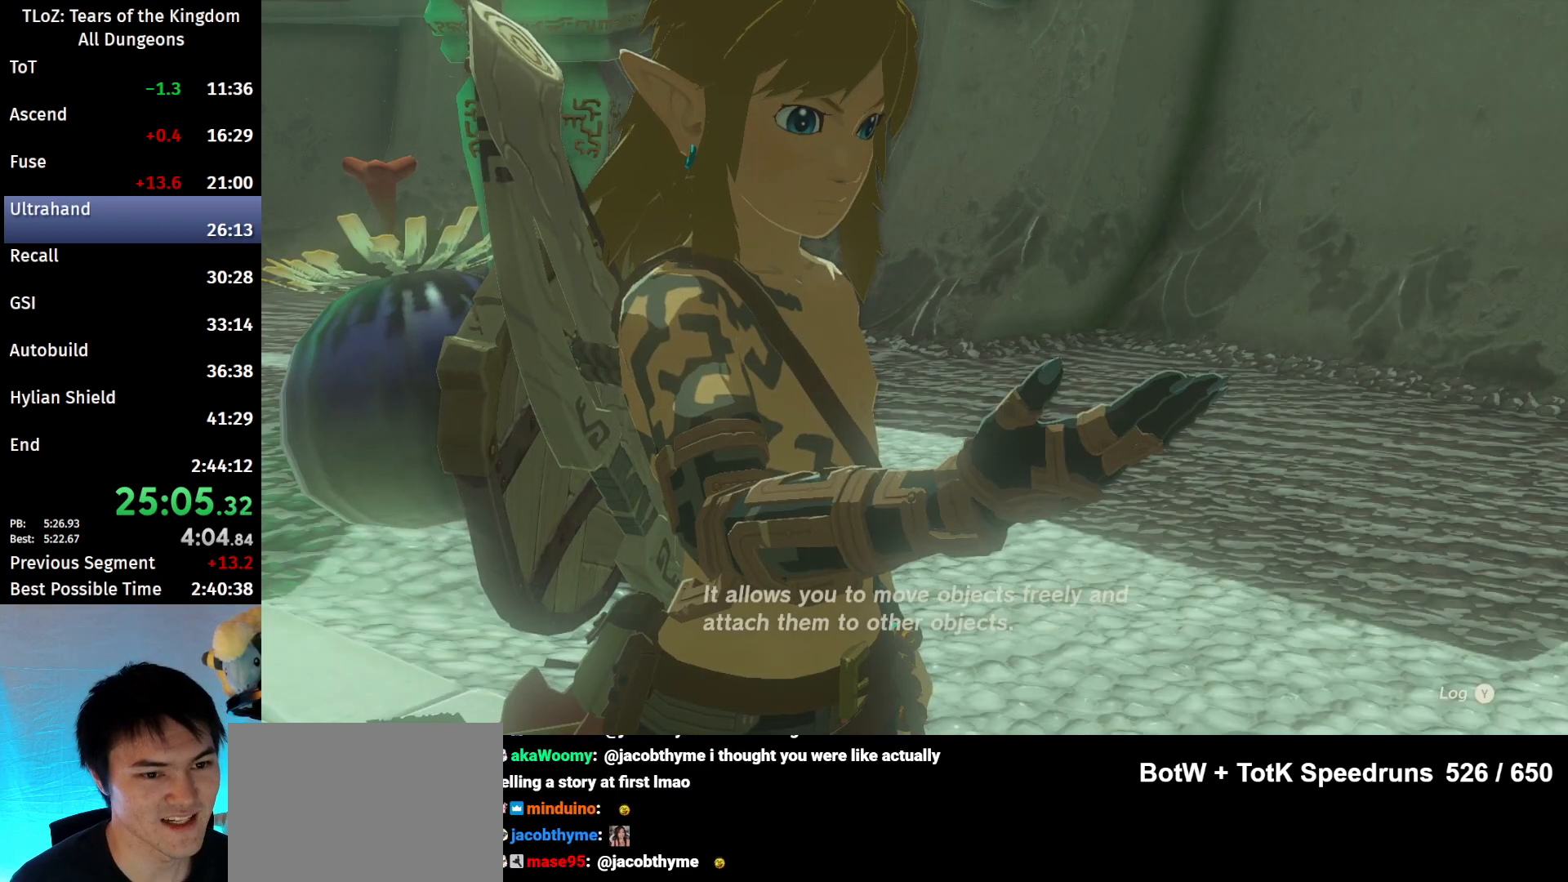
{"buttons": [], "left_stick": "center", "right_stick": "center", "events": [[433, "A", "up"], [433, "B", "up"]]}
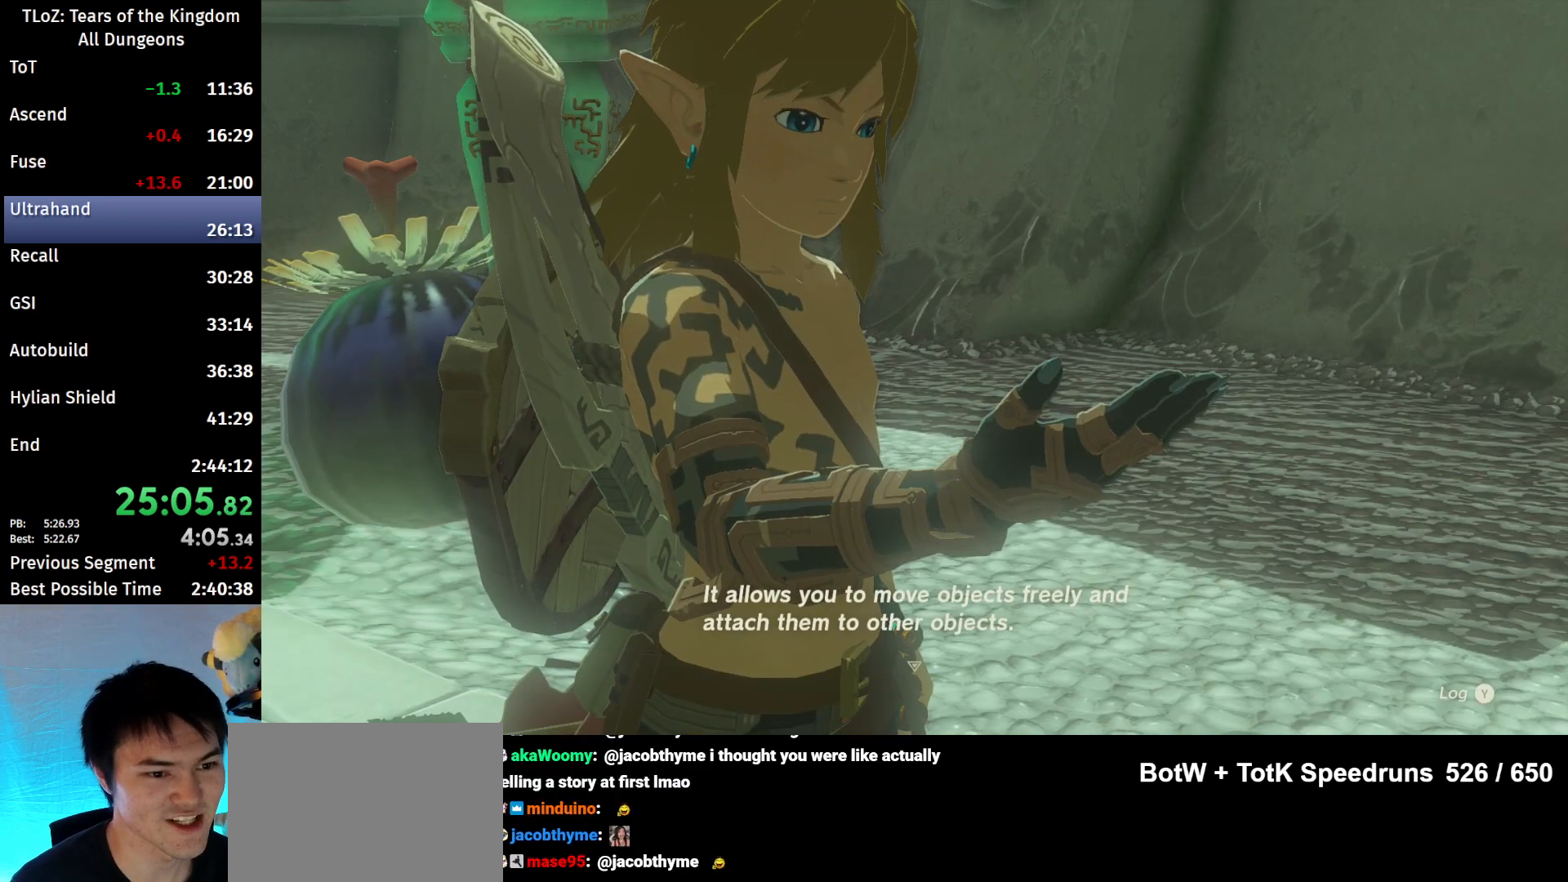
{"buttons": [], "left_stick": "center", "right_stick": "center", "events": [[67, "A", "down"], [67, "B", "down"], [133, "A", "up"], [133, "B", "up"], [233, "A", "down"], [233, "B", "down"], [300, "A", "up"], [333, "B", "up"], [400, "B", "down"], [433, "A", "down"], [467, "A", "up"], [467, "B", "up"]]}
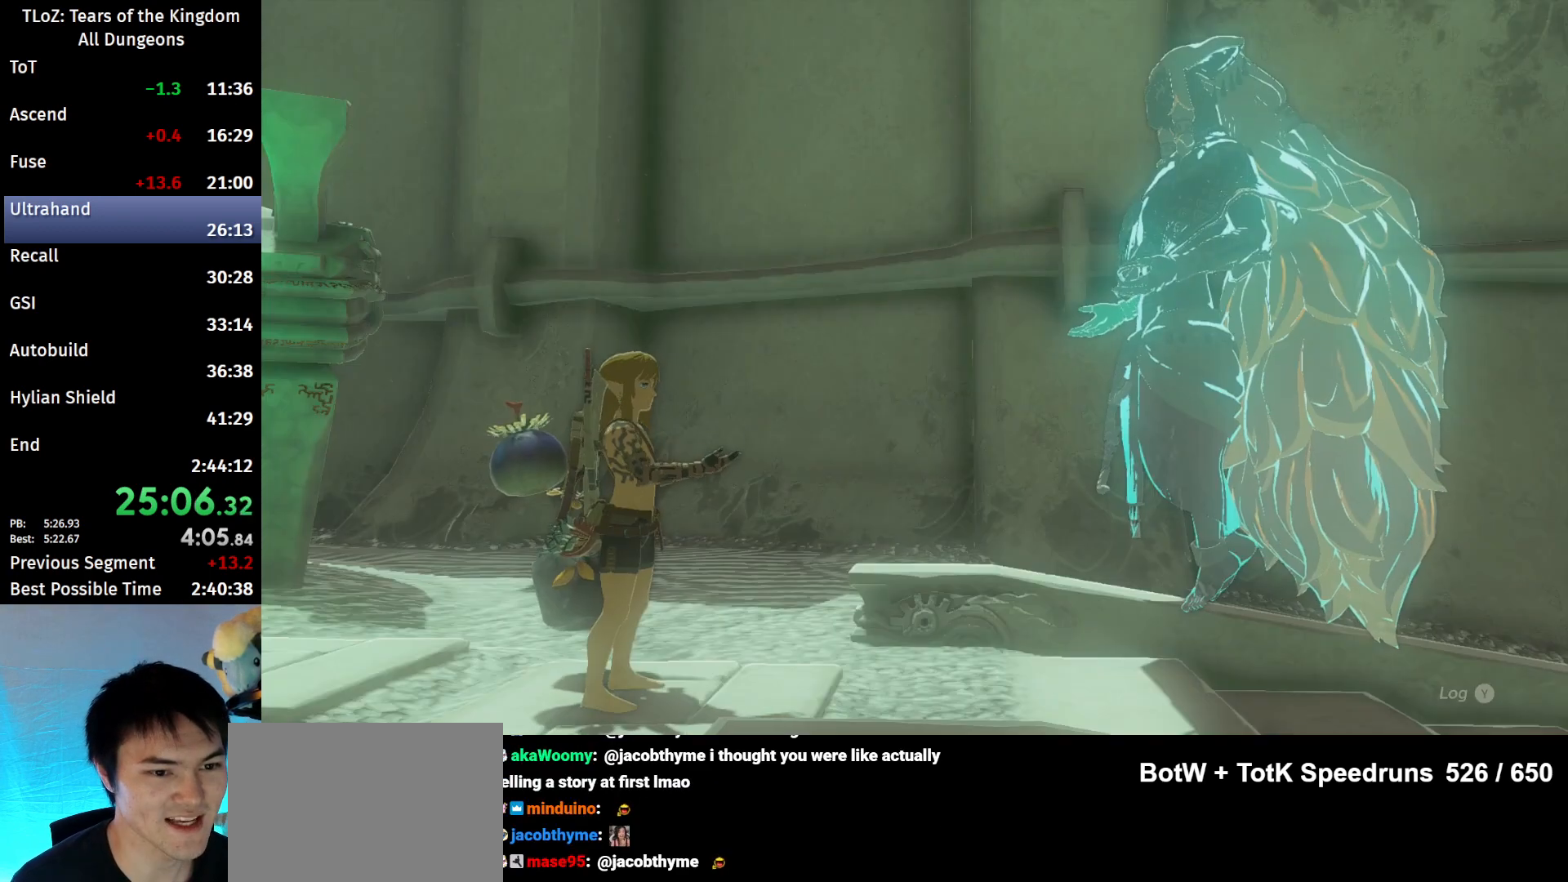
{"buttons": ["A", "B"], "left_stick": "center", "right_stick": "center", "events": [[67, "A", "down"], [67, "B", "down"], [133, "A", "up"], [167, "B", "up"], [233, "B", "down"], [267, "A", "down"], [333, "A", "up"], [333, "B", "up"], [400, "A", "down"], [400, "B", "down"]]}
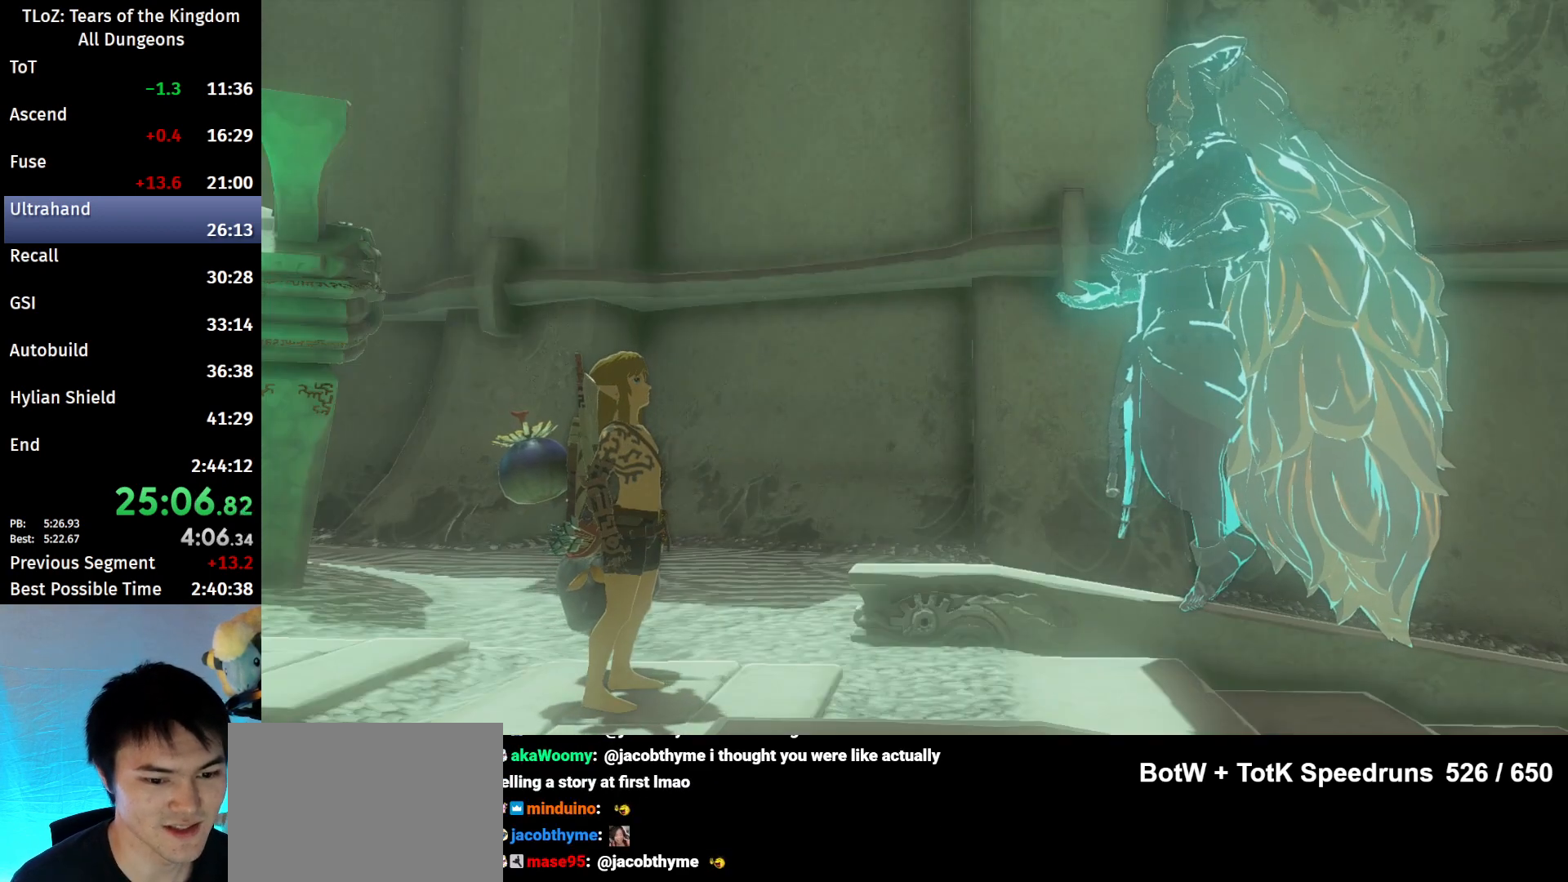
{"buttons": [], "left_stick": "center", "right_stick": "center", "events": [[33, "A", "up"], [33, "B", "up"], [67, "B", "down"], [100, "A", "down"], [167, "A", "up"], [167, "B", "up"], [233, "B", "down"], [267, "A", "down"], [333, "A", "up"], [333, "B", "up"], [433, "A", "down"], [433, "B", "down"], [500, "A", "up"], [500, "B", "up"]]}
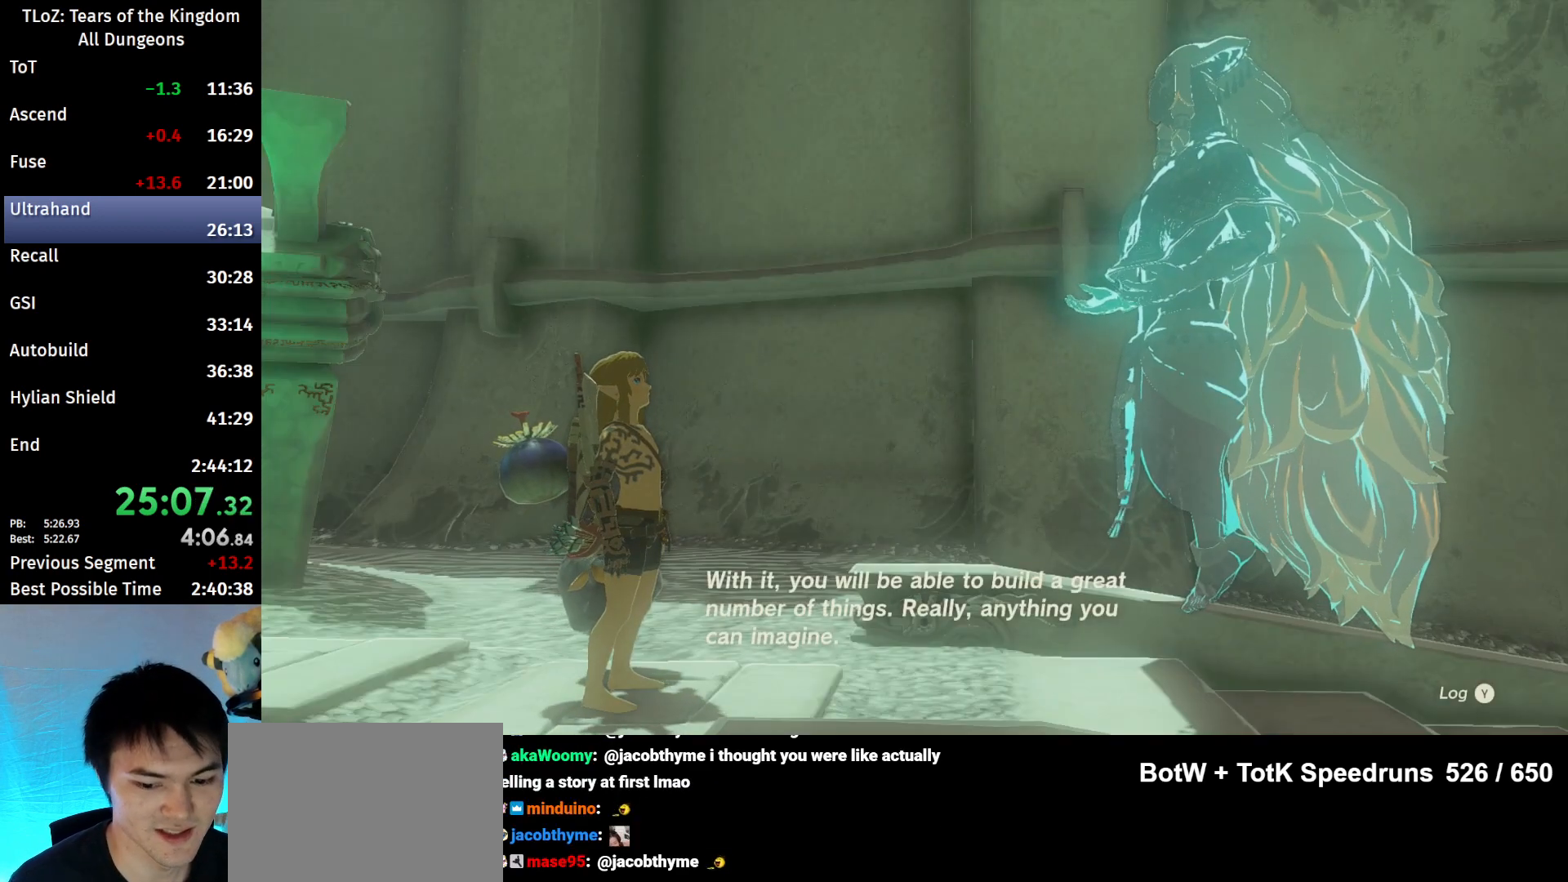
{"buttons": ["B"], "left_stick": "center", "right_stick": "center", "events": [[67, "B", "down"], [167, "B", "up"], [267, "A", "down"], [267, "B", "down"], [333, "A", "up"], [333, "B", "up"], [433, "A", "down"], [433, "B", "down"], [500, "A", "up"]]}
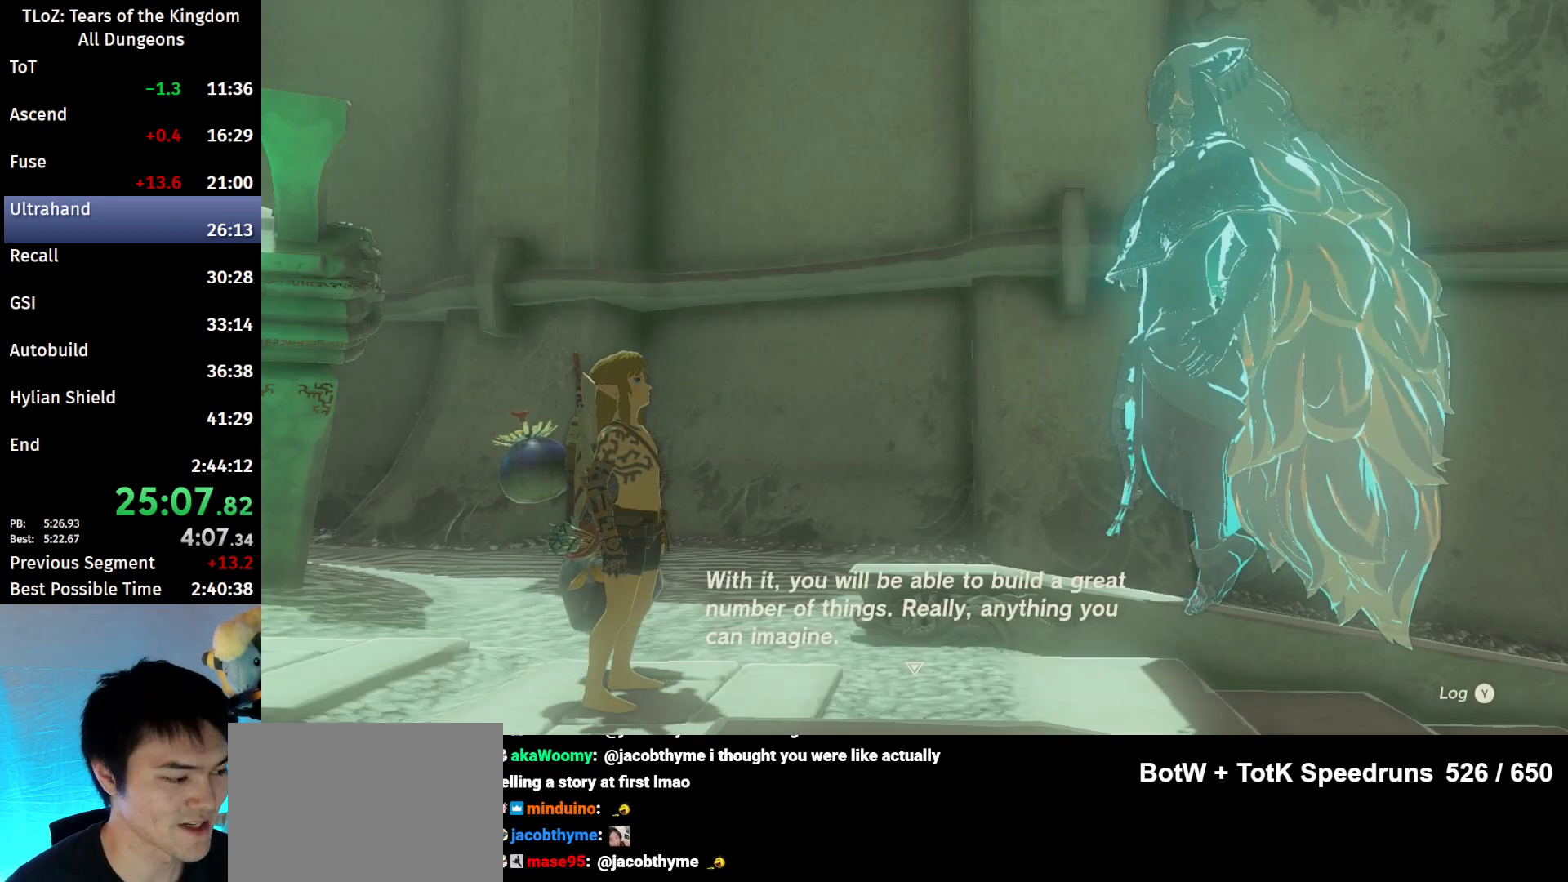
{"buttons": ["A", "B"], "left_stick": "center", "right_stick": "center", "events": [[33, "B", "up"], [67, "B", "down"], [100, "A", "down"], [167, "A", "up"], [200, "B", "up"], [300, "A", "down"], [300, "B", "down"], [367, "A", "up"], [367, "B", "up"], [433, "A", "down"], [433, "B", "down"]]}
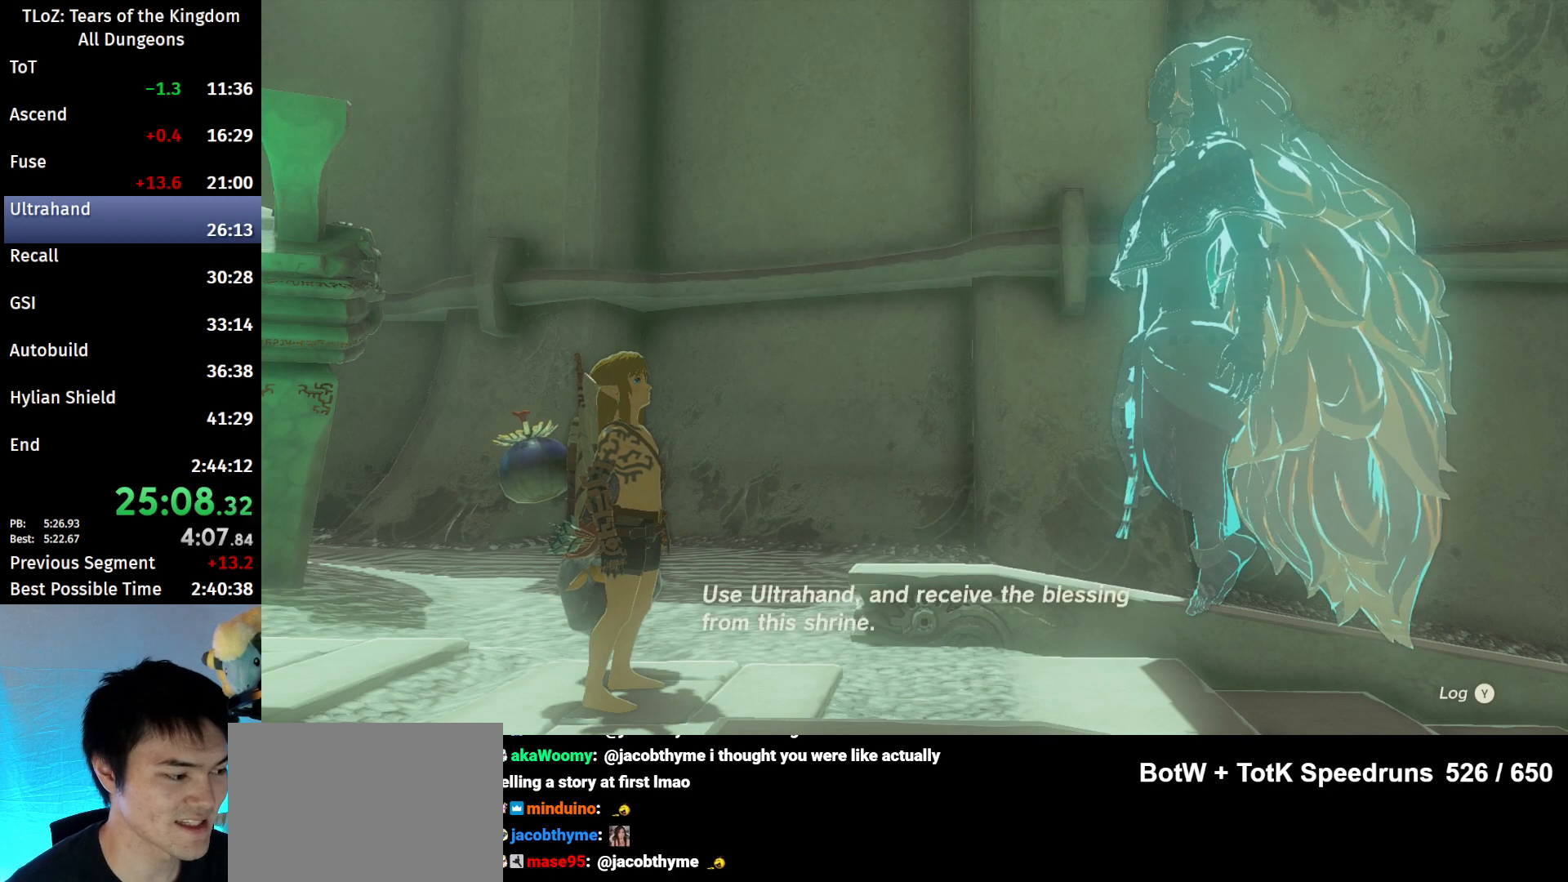
{"buttons": ["A", "B"], "left_stick": "center", "right_stick": "center", "events": [[33, "A", "up"], [33, "B", "up"], [100, "B", "down"], [133, "A", "down"], [200, "A", "up"], [233, "B", "up"], [267, "B", "down"], [300, "A", "down"], [367, "A", "up"], [400, "B", "up"], [467, "A", "down"], [467, "B", "down"]]}
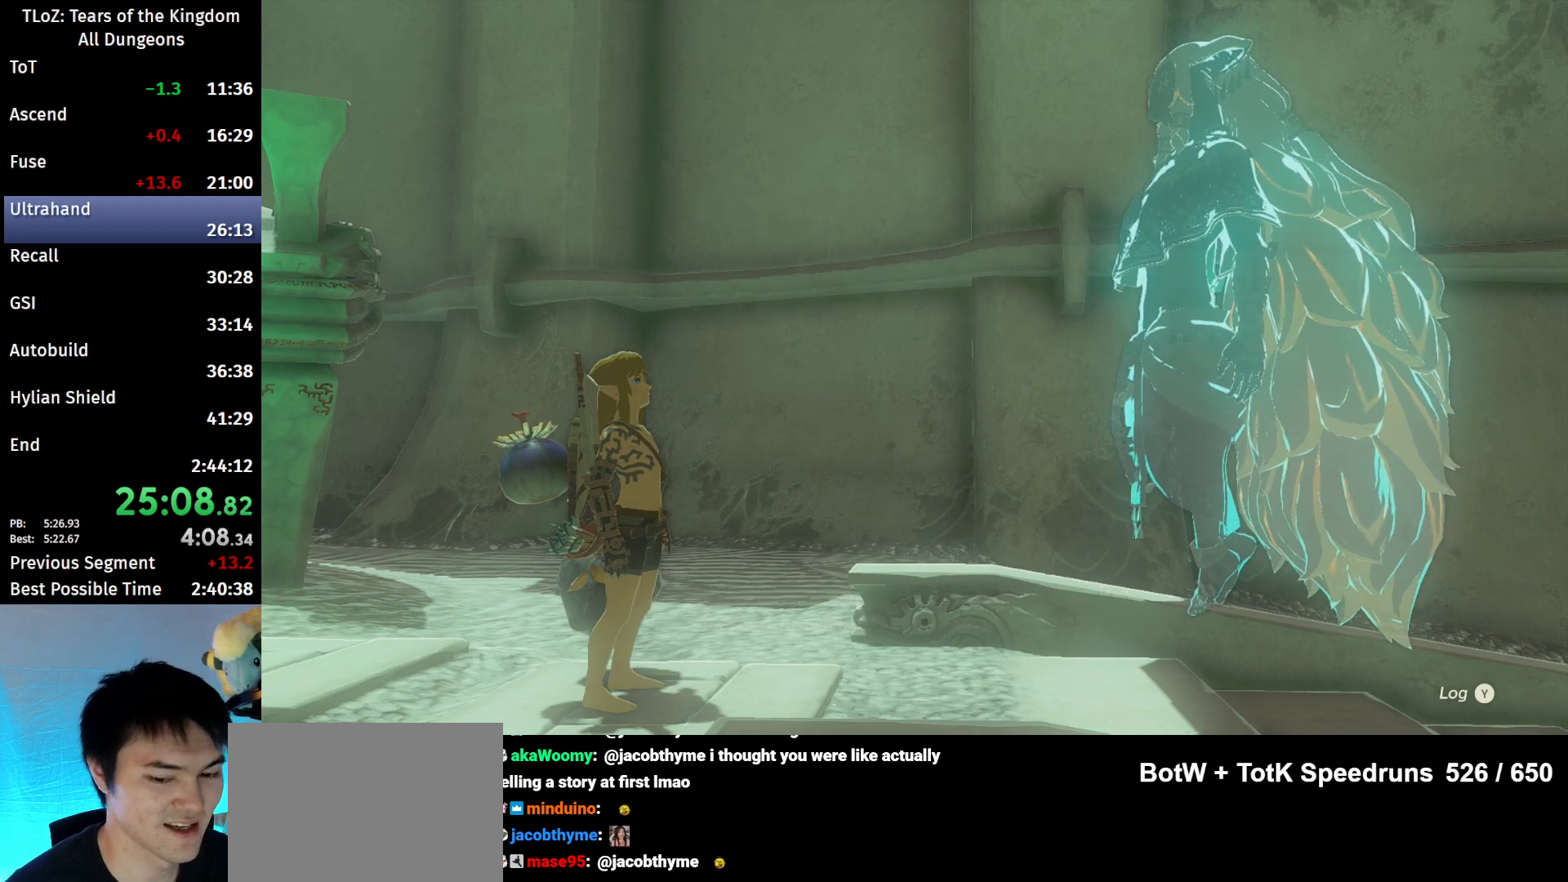
{"buttons": ["A", "B"], "left_stick": "center", "right_stick": "center", "events": [[33, "A", "up"], [67, "B", "up"], [133, "B", "down"], [167, "A", "down"], [267, "A", "up"], [267, "B", "up"], [300, "A", "down"], [300, "B", "down"], [433, "A", "up"], [433, "B", "up"], [467, "B", "down"], [500, "A", "down"]]}
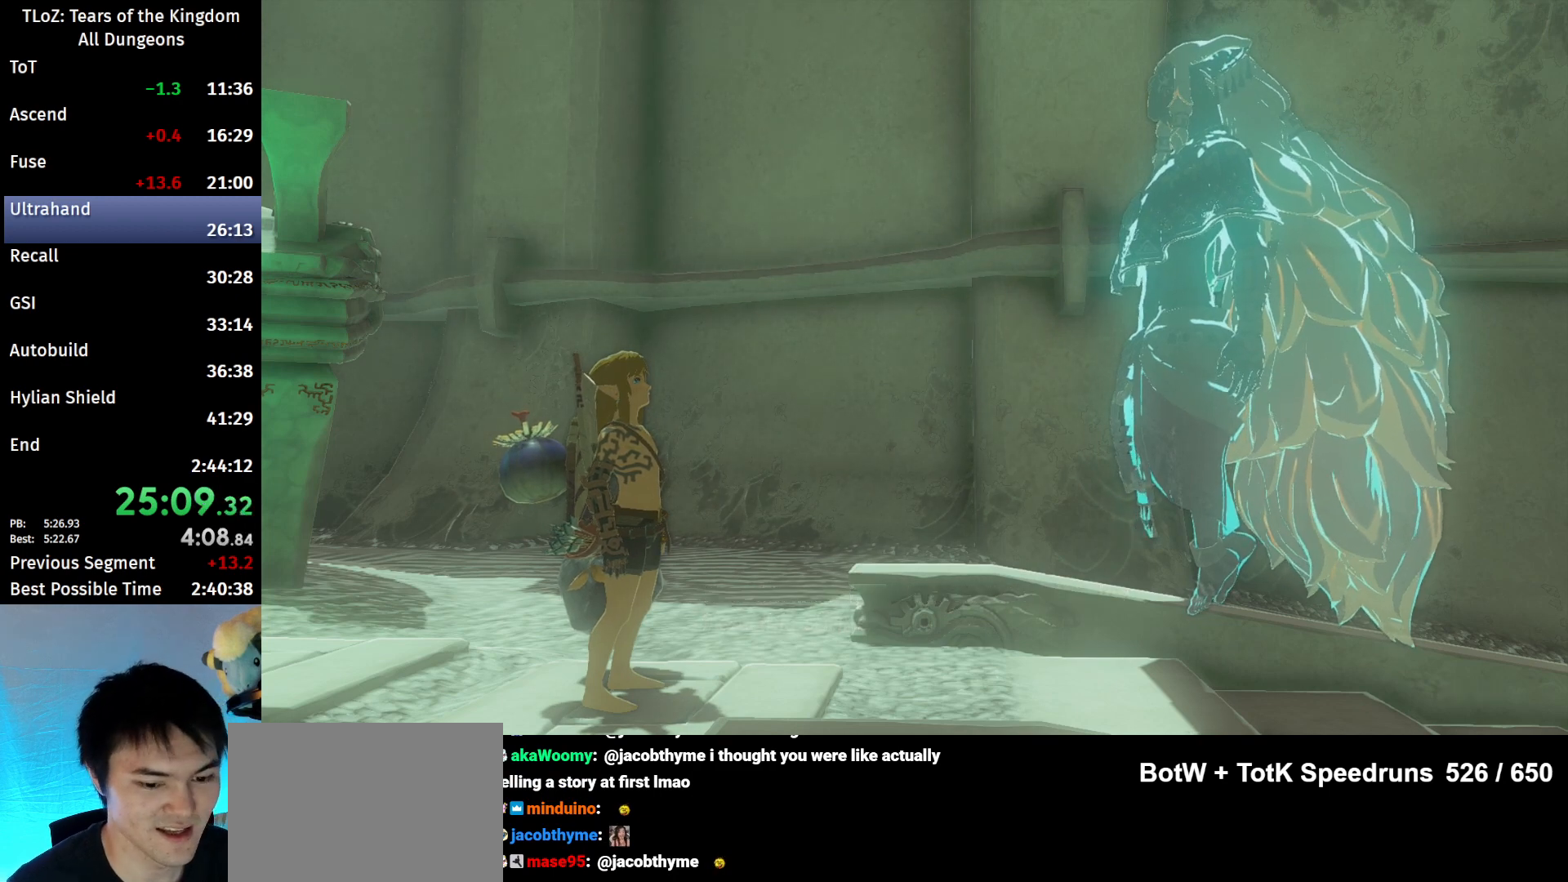
{"buttons": [], "left_stick": "center", "right_stick": "center", "events": [[67, "A", "up"], [67, "B", "up"], [133, "A", "down"], [133, "B", "down"], [267, "A", "up"], [267, "B", "up"], [333, "A", "down"], [333, "B", "down"], [400, "A", "up"], [467, "B", "up"]]}
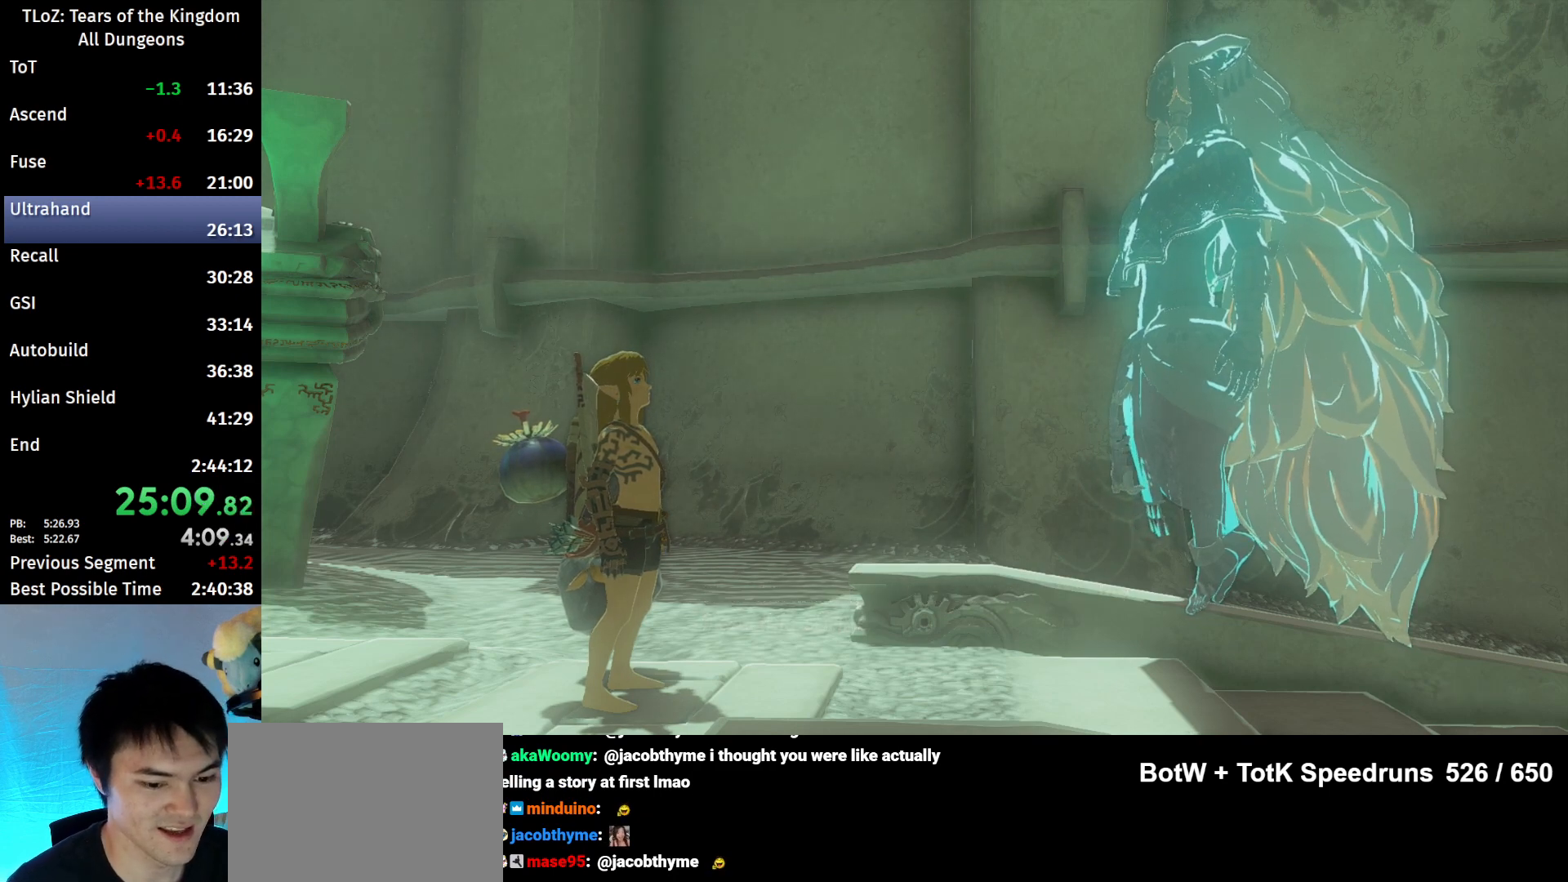
{"buttons": [], "left_stick": "center", "right_stick": "center", "events": [[33, "A", "down"], [33, "B", "down"], [133, "A", "up"], [167, "B", "up"], [200, "A", "down"], [200, "B", "down"], [300, "A", "up"], [333, "B", "up"], [400, "B", "down"], [433, "A", "down"], [467, "A", "up"], [467, "B", "up"]]}
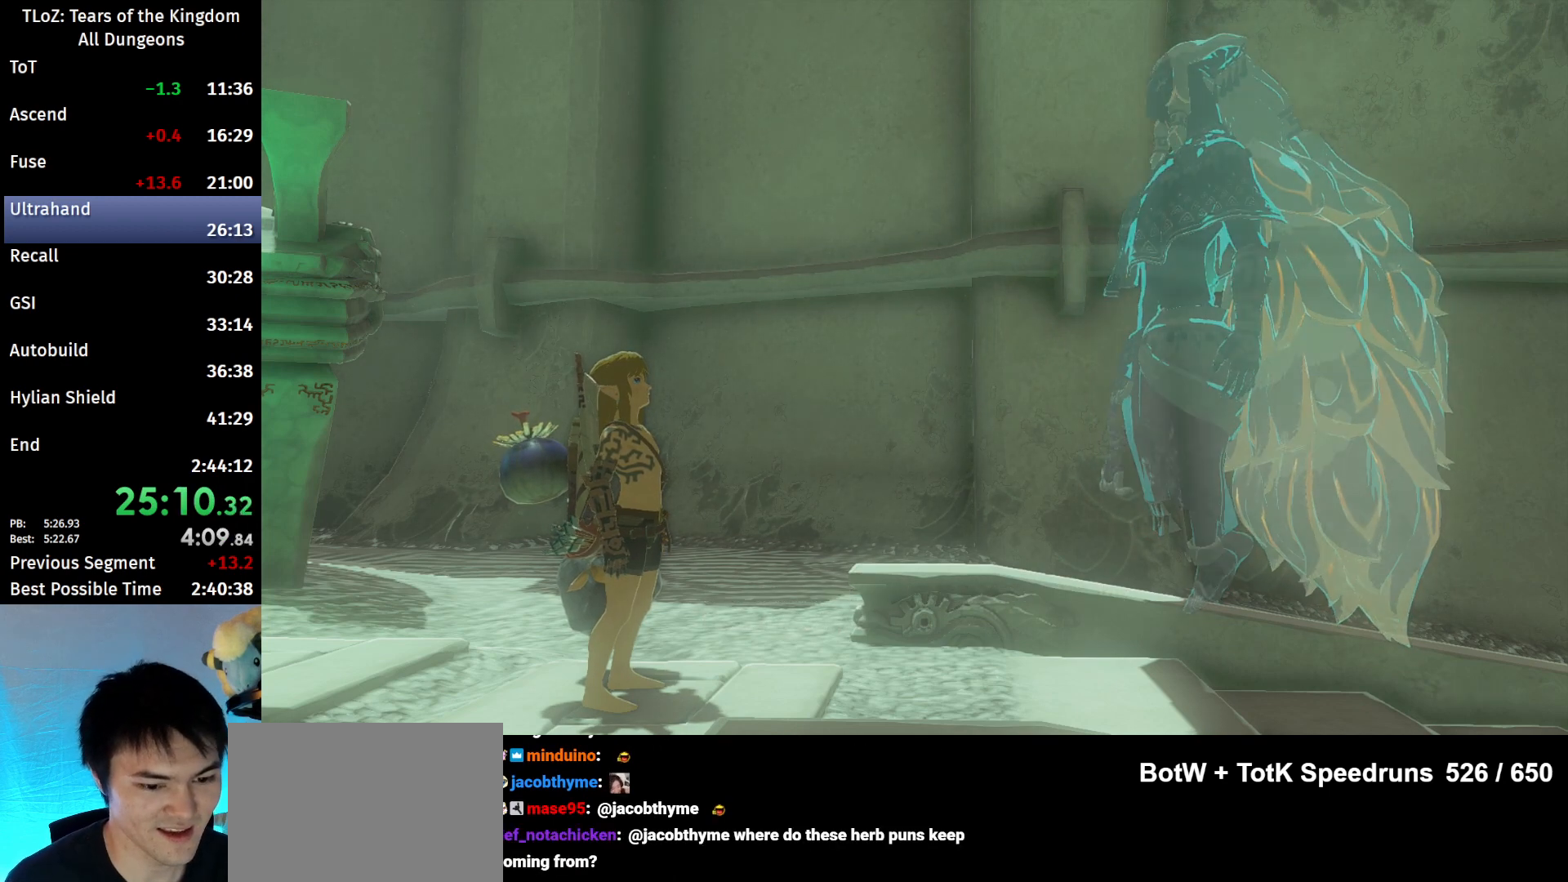
{"buttons": [], "left_stick": "center", "right_stick": "center", "events": [[67, "A", "down"], [67, "B", "down"], [167, "A", "up"], [167, "B", "up"], [200, "A", "down"], [200, "B", "down"], [300, "A", "up"], [300, "B", "up"]]}
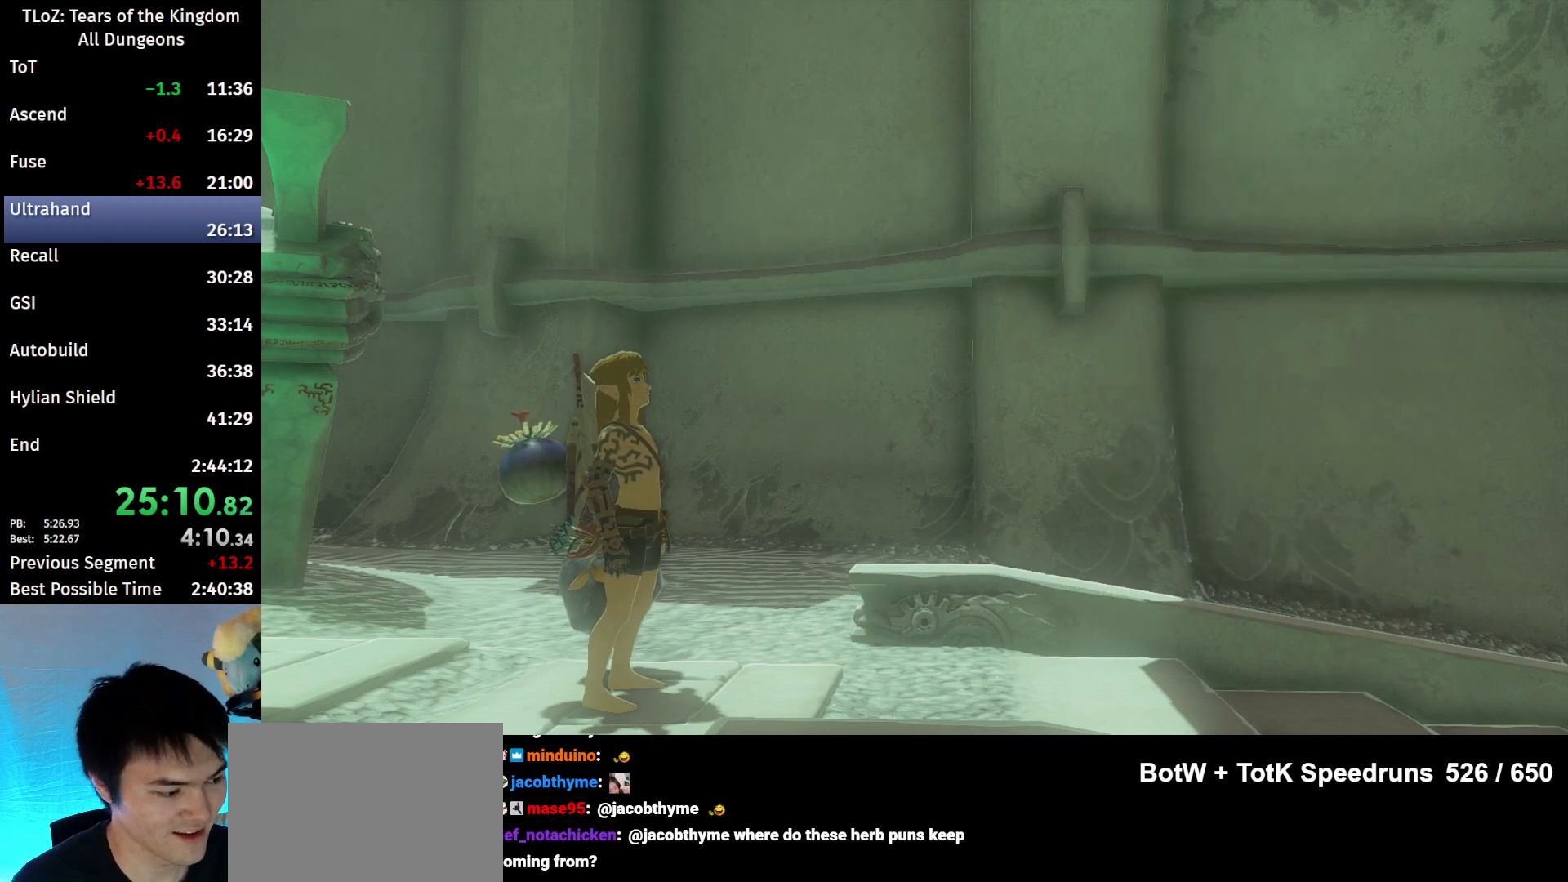
{"buttons": [], "left_stick": "center", "right_stick": "center", "events": [[367, "B", "down"], [433, "B", "up"]]}
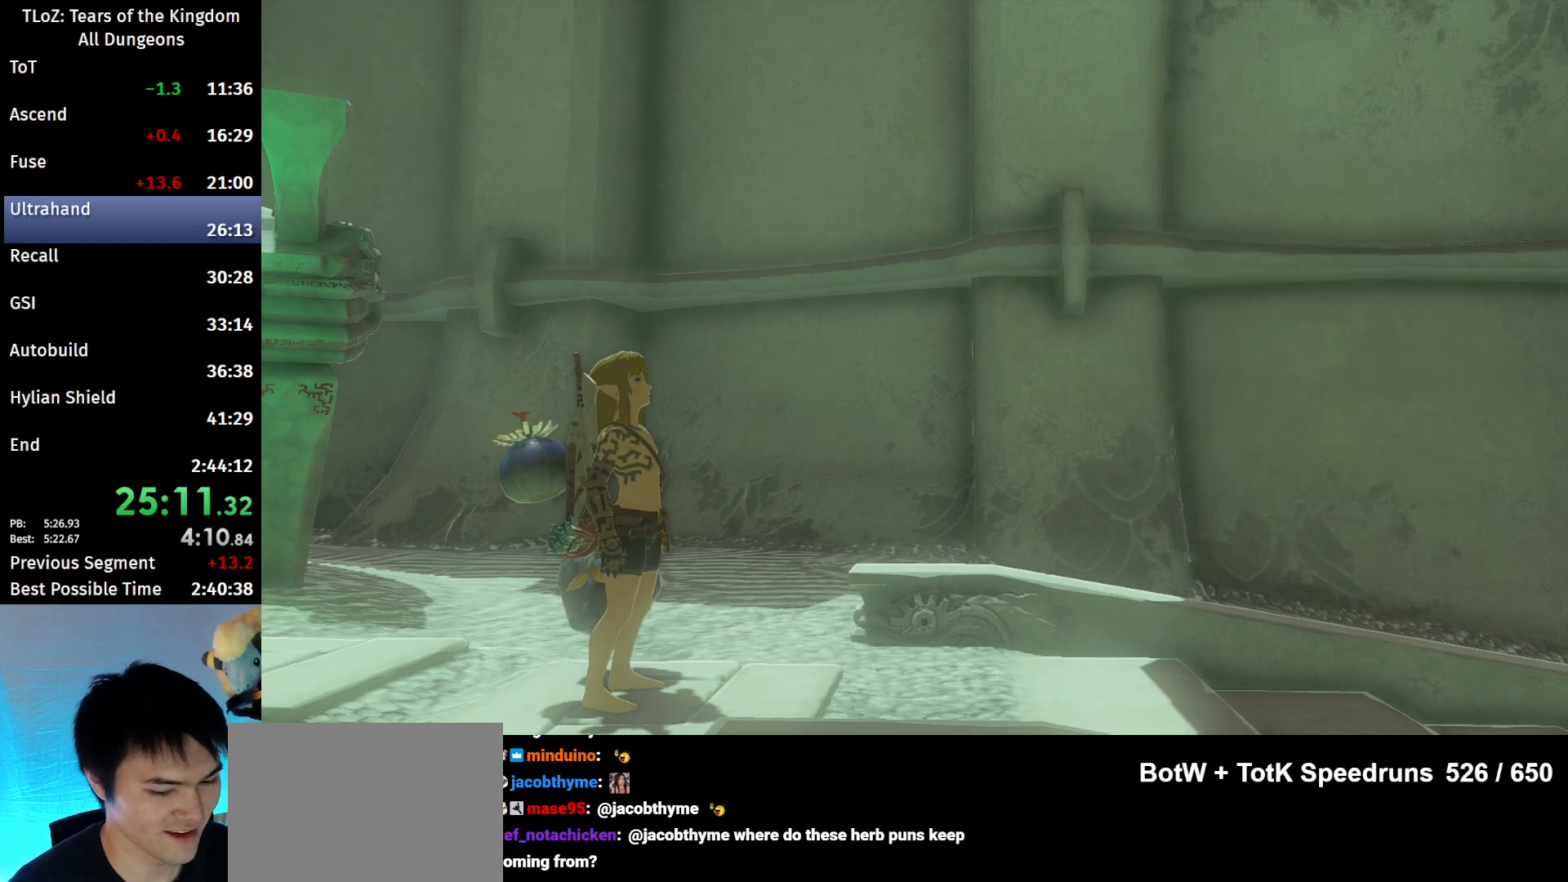
{"buttons": ["B"], "left_stick": "up", "right_stick": "center", "events": [[67, "left_stick", "up"], [100, "B", "down"], [167, "B", "up"], [200, "B", "down"], [333, "B", "up"], [367, "B", "down"]]}
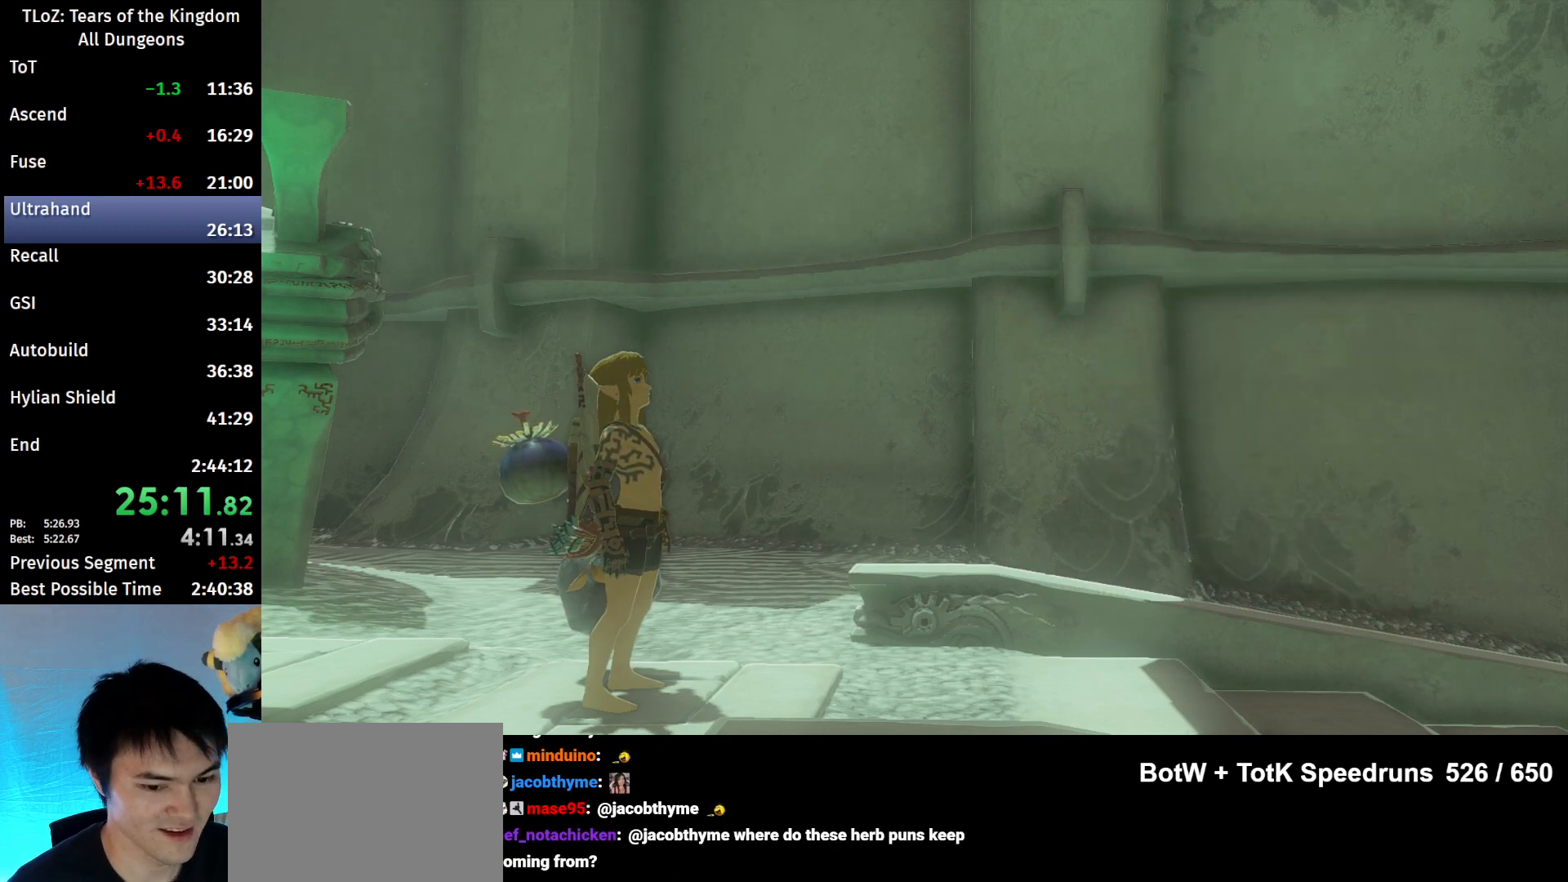
{"buttons": ["B"], "left_stick": "up", "right_stick": "center", "events": []}
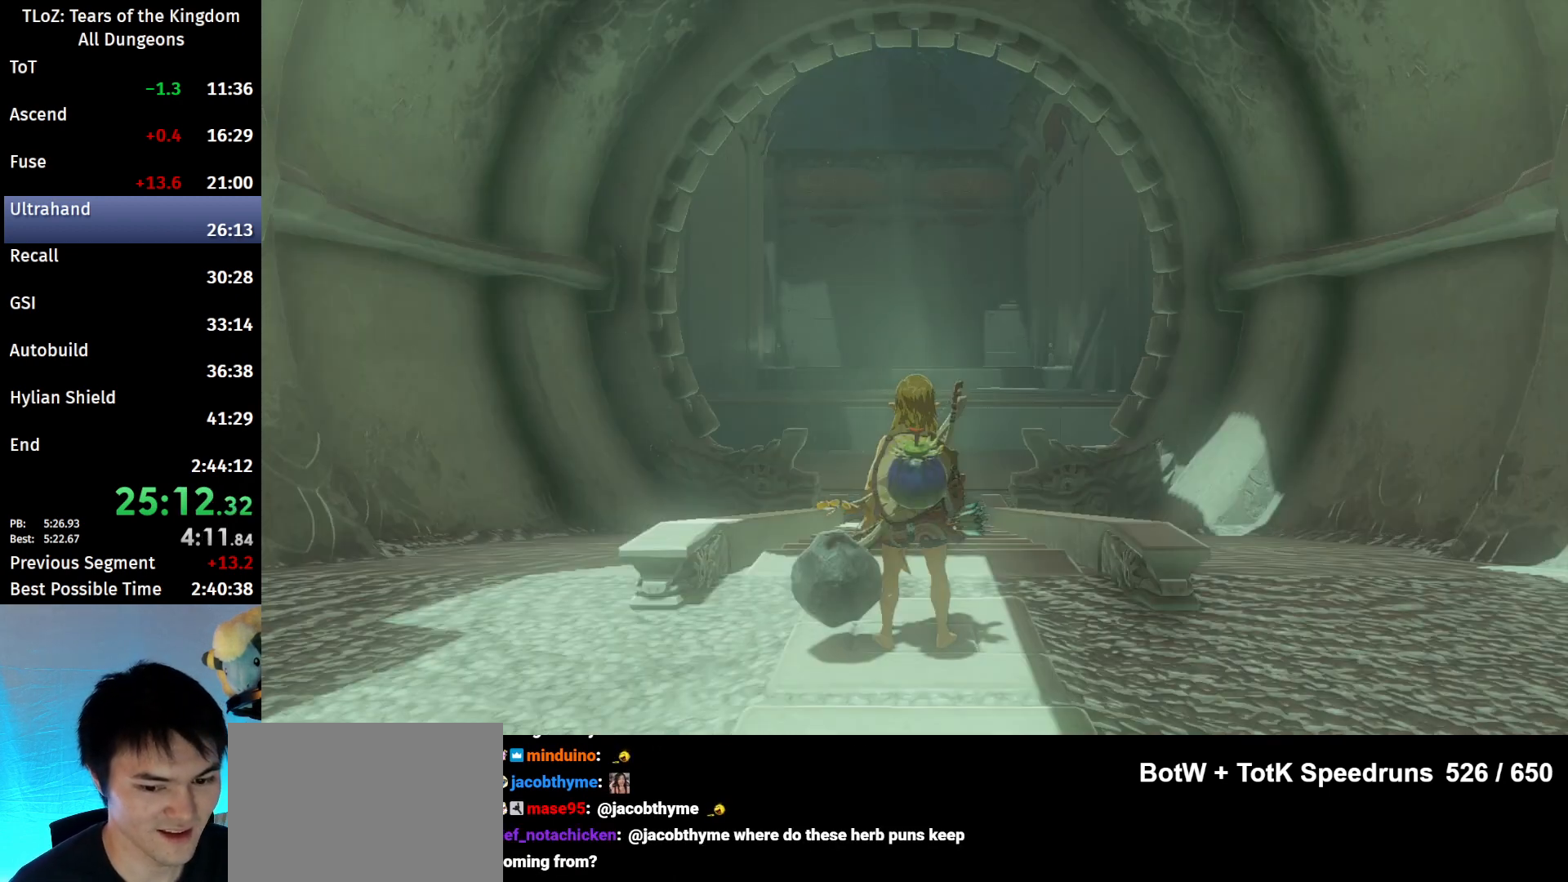
{"buttons": ["B"], "left_stick": "up", "right_stick": "center", "events": []}
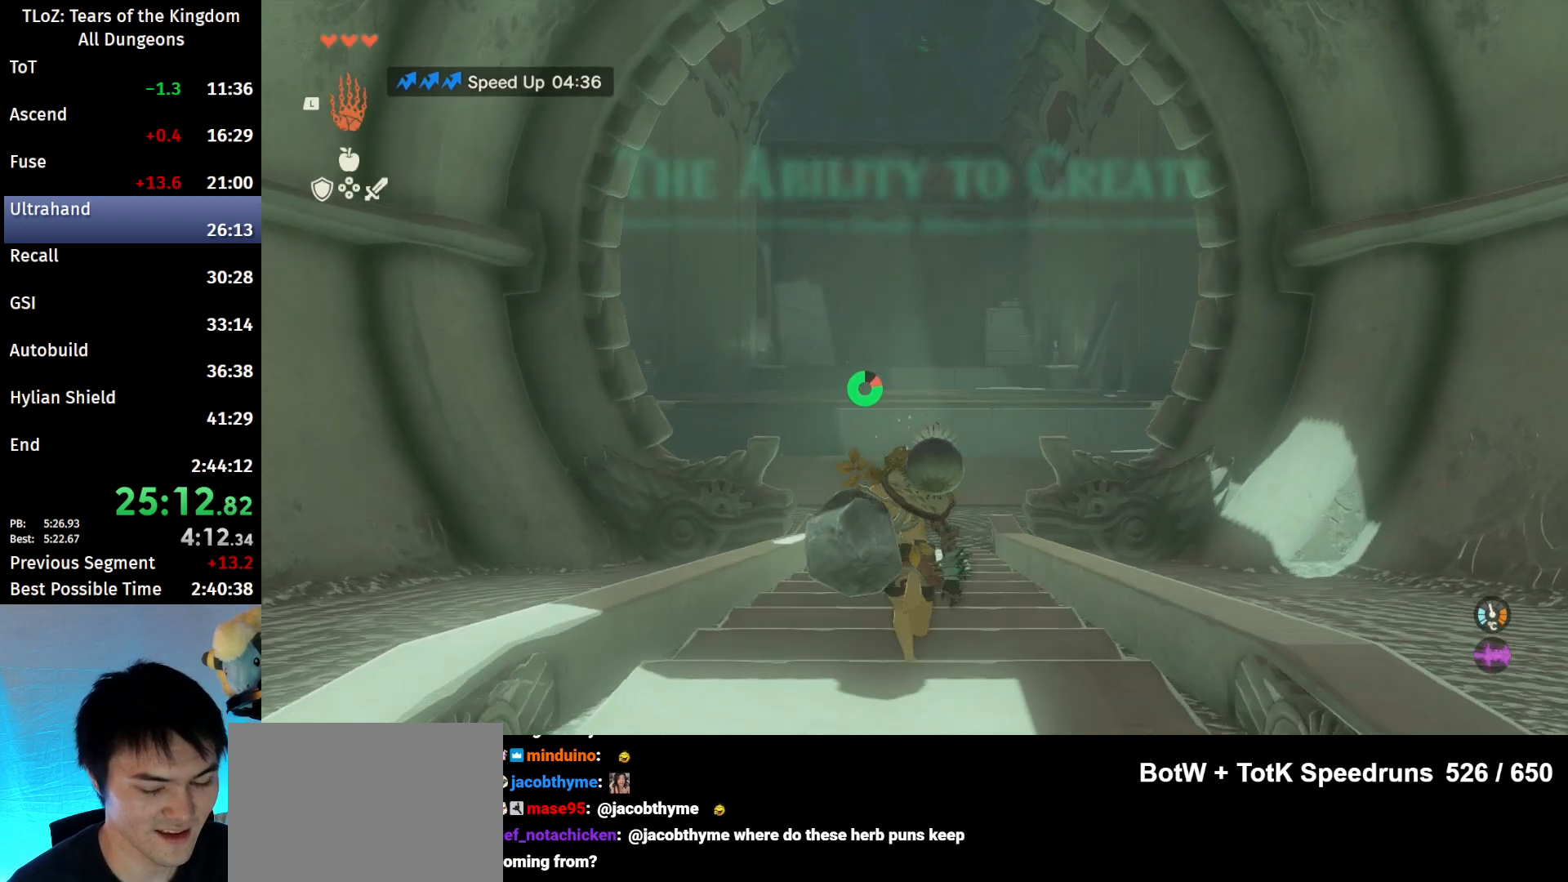
{"buttons": ["B"], "left_stick": "up", "right_stick": "center", "events": [[167, "right_stick", "down"], [300, "right_stick", "center"]]}